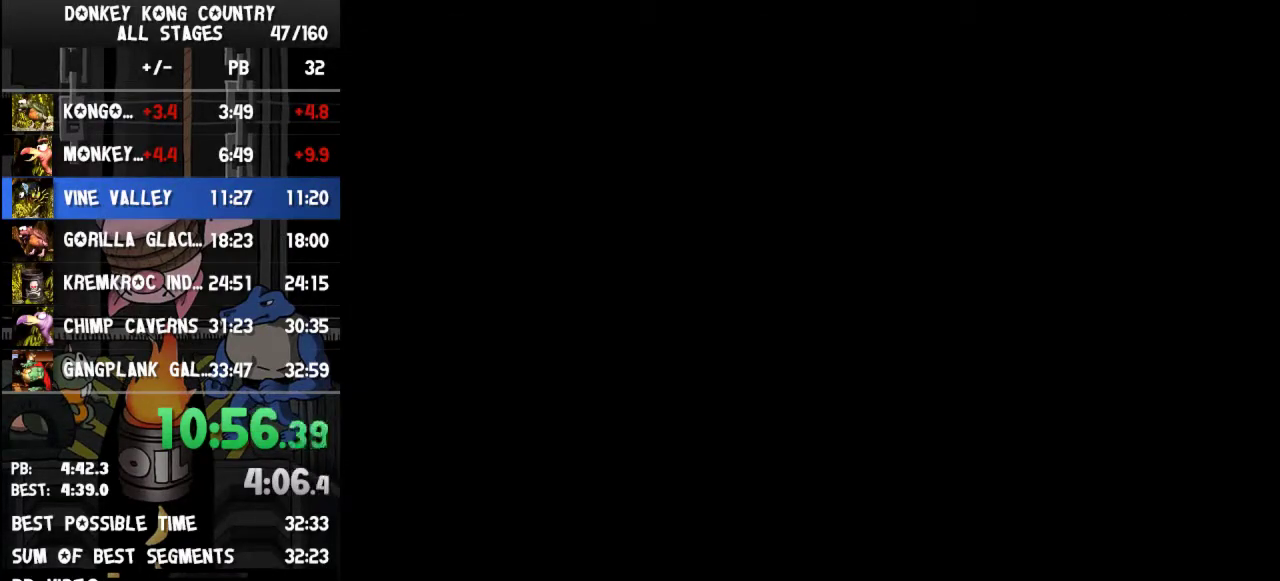
Gameplay with a controller (Nintendo layout); each line is a JSON object with the inputs held at the frame after it. "events" lists button and stick changes between this image and that frame as [ms after this image, input, new state], when the widget could be followed in between. Not read: L3 R3.
{"buttons": ["Y", "DPAD_RIGHT"], "events": [[100, "A", "up"], [433, "DPAD_RIGHT", "down"], [500, "Y", "down"]]}
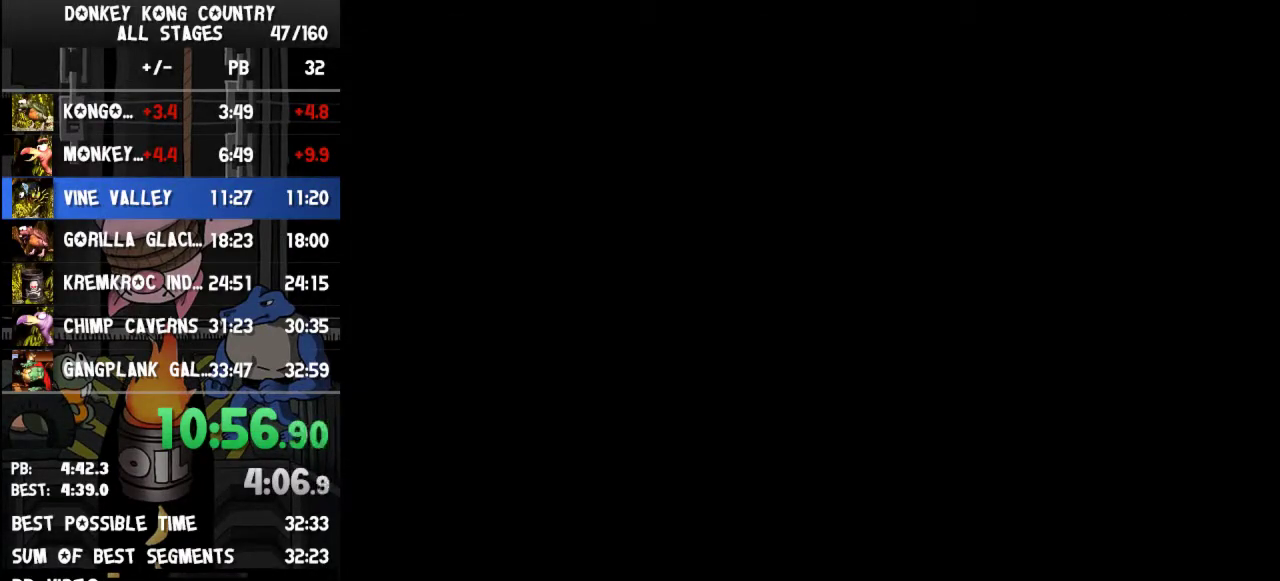
{"buttons": ["Y", "DPAD_RIGHT"]}
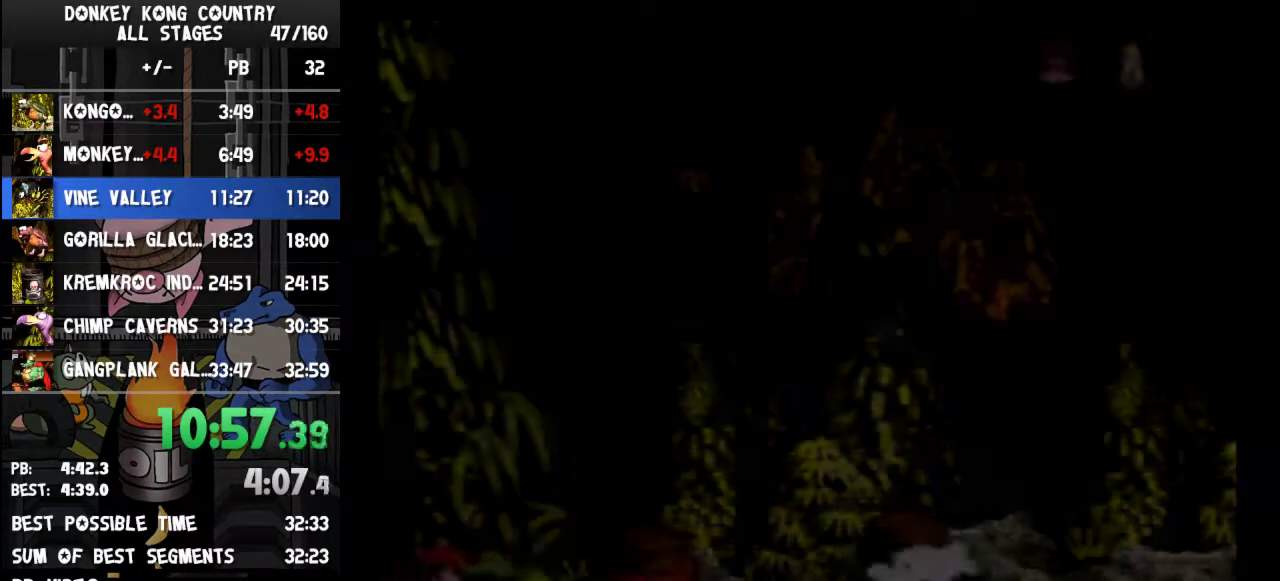
{"buttons": ["Y", "DPAD_RIGHT"]}
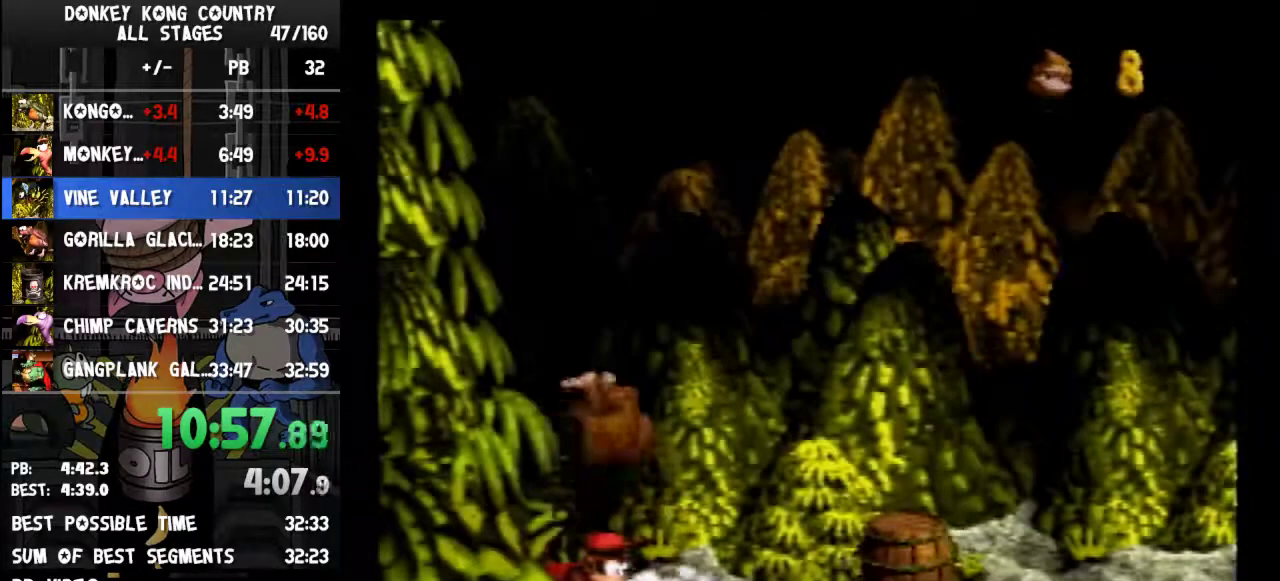
{"buttons": ["Y", "DPAD_RIGHT"]}
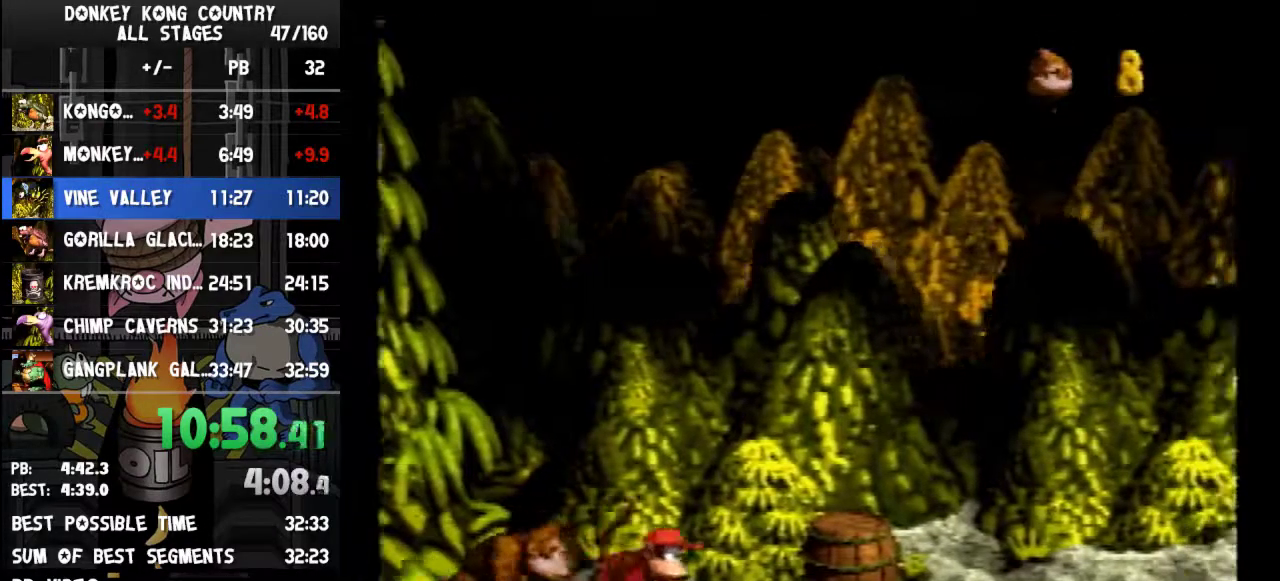
{"buttons": ["Y"], "events": [[300, "DPAD_RIGHT", "up"]]}
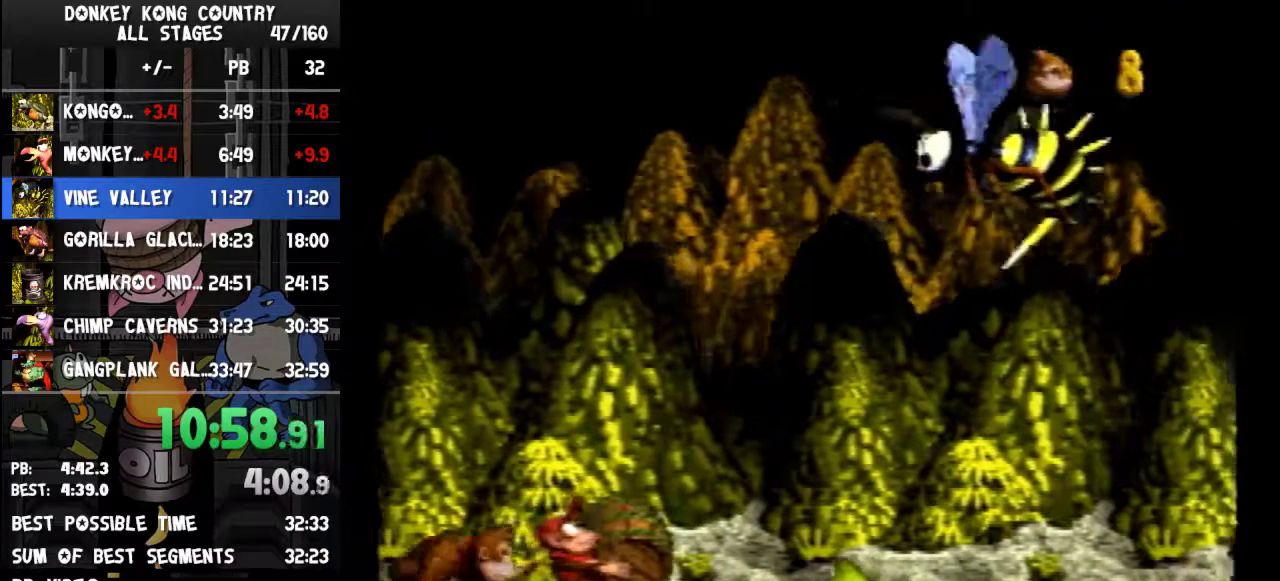
{"buttons": ["B", "Y"], "events": [[200, "B", "down"]]}
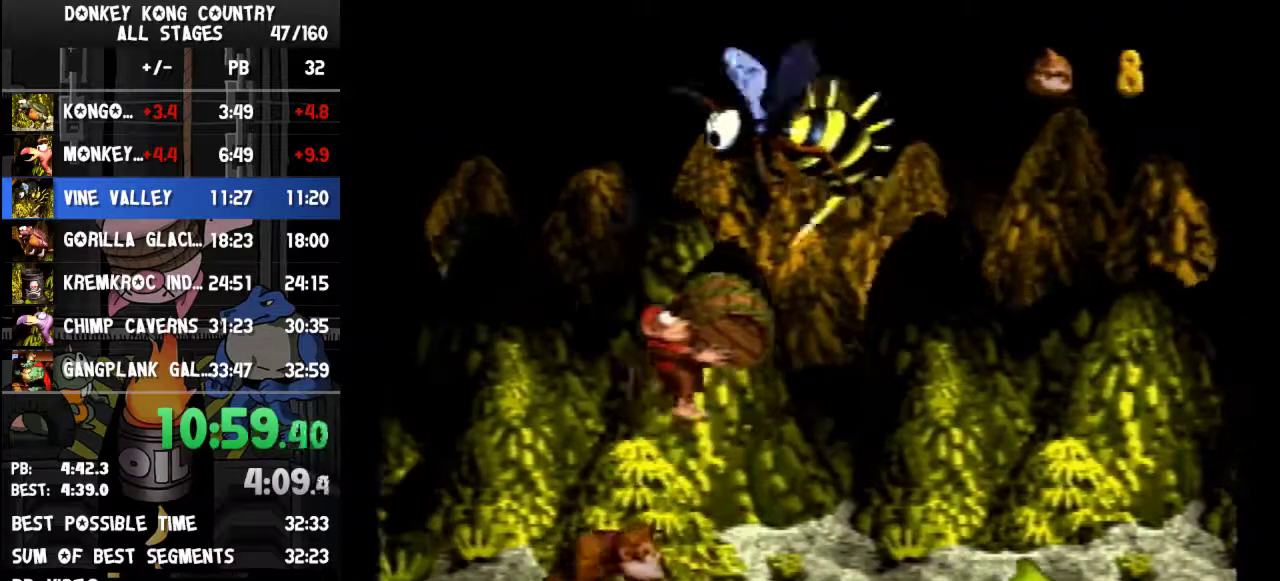
{"buttons": ["B", "Y", "DPAD_RIGHT"], "events": [[133, "B", "up"], [133, "Y", "up"], [433, "DPAD_RIGHT", "down"], [467, "Y", "down"], [500, "B", "down"]]}
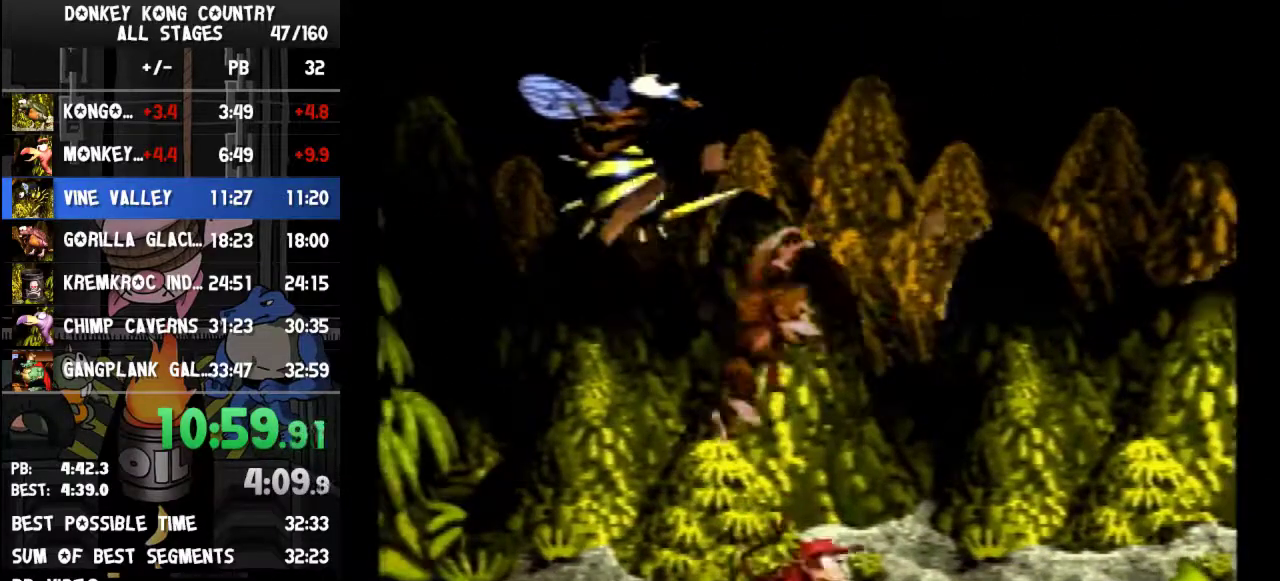
{"buttons": ["Y"], "events": [[233, "B", "up"], [333, "DPAD_RIGHT", "up"]]}
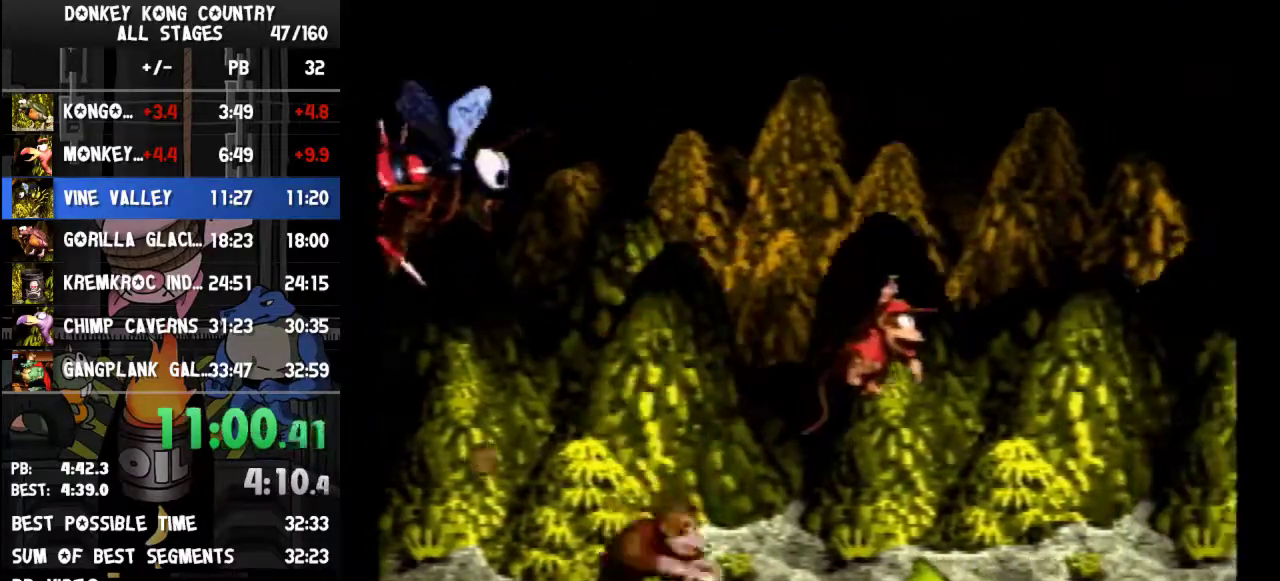
{"buttons": ["Y"]}
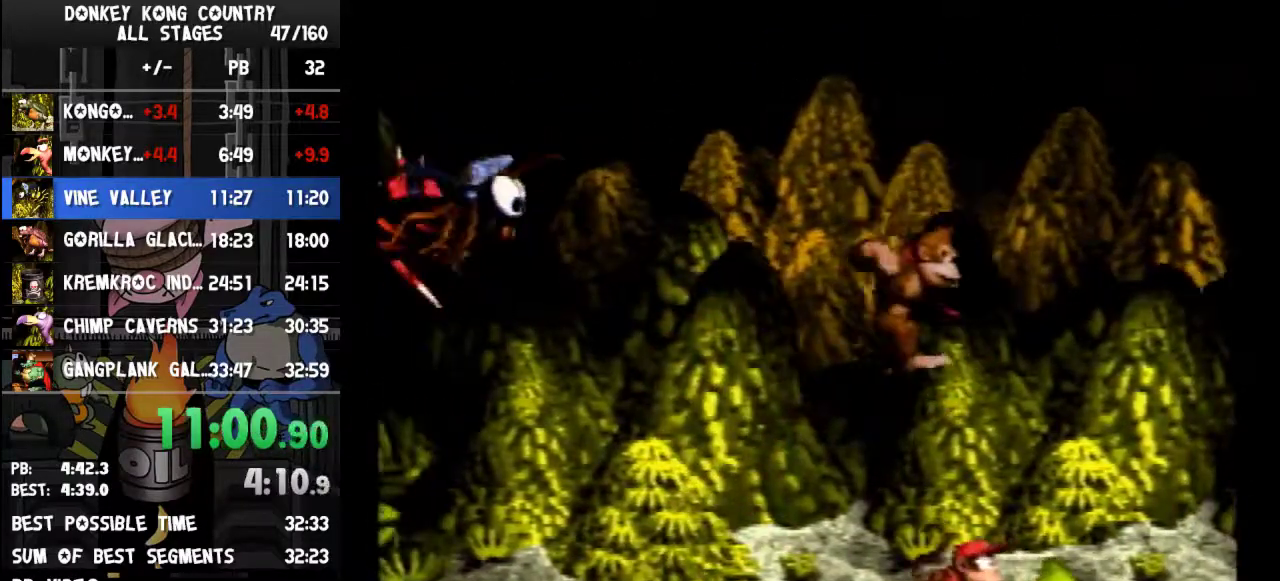
{"buttons": ["Y", "DPAD_RIGHT"], "events": [[333, "DPAD_RIGHT", "down"]]}
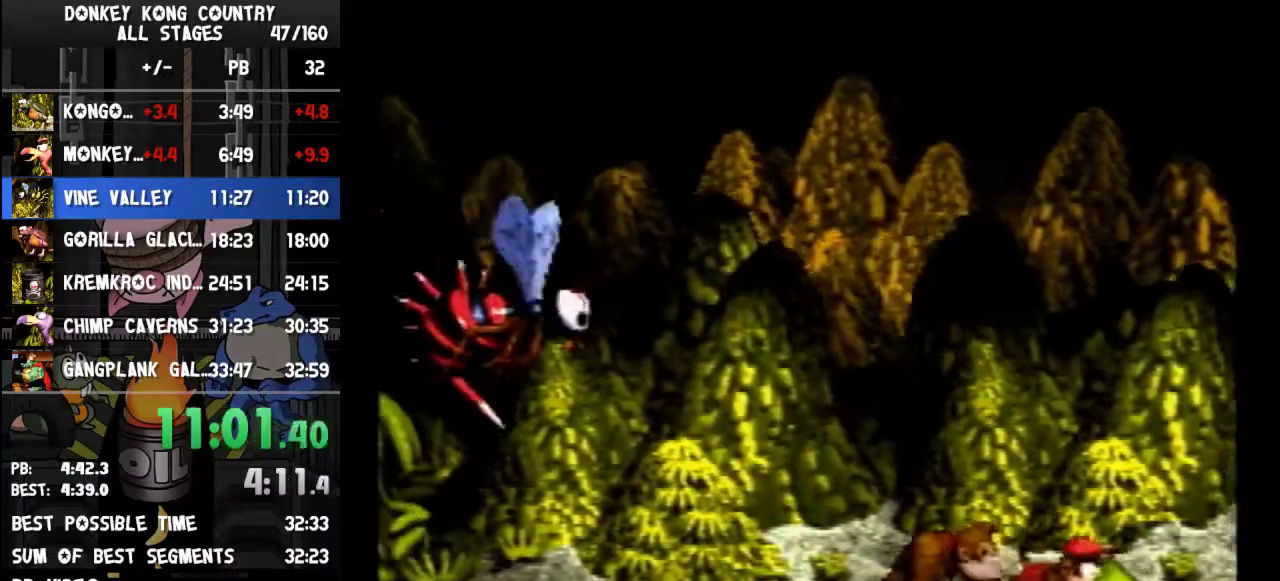
{"buttons": ["Y", "DPAD_RIGHT"]}
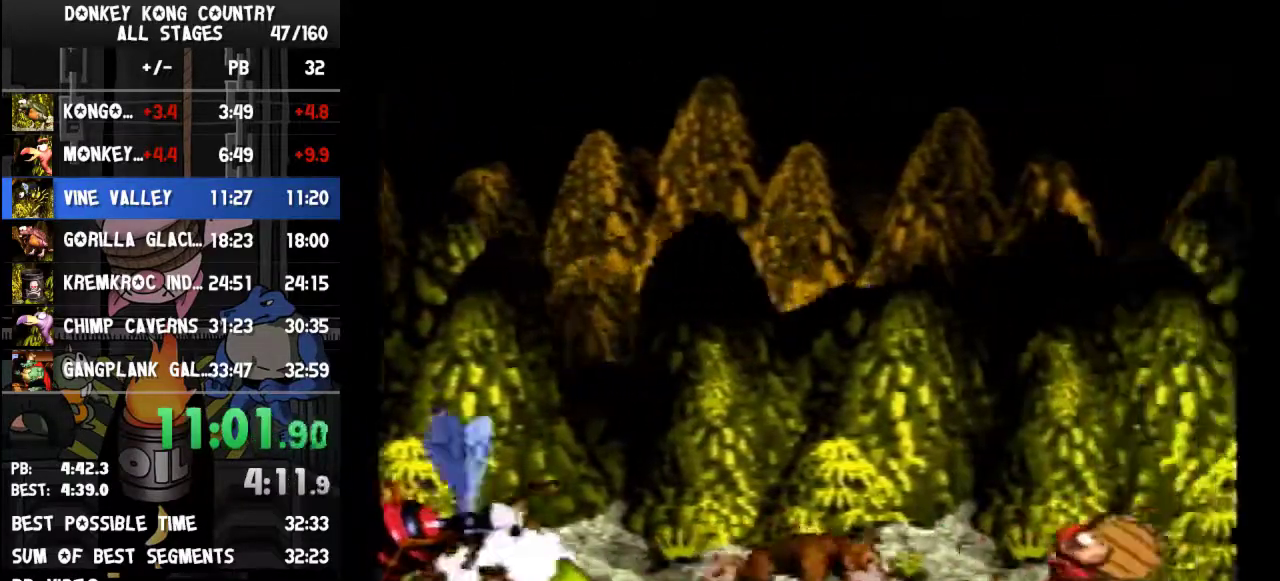
{"buttons": ["Y"], "events": [[167, "DPAD_RIGHT", "up"]]}
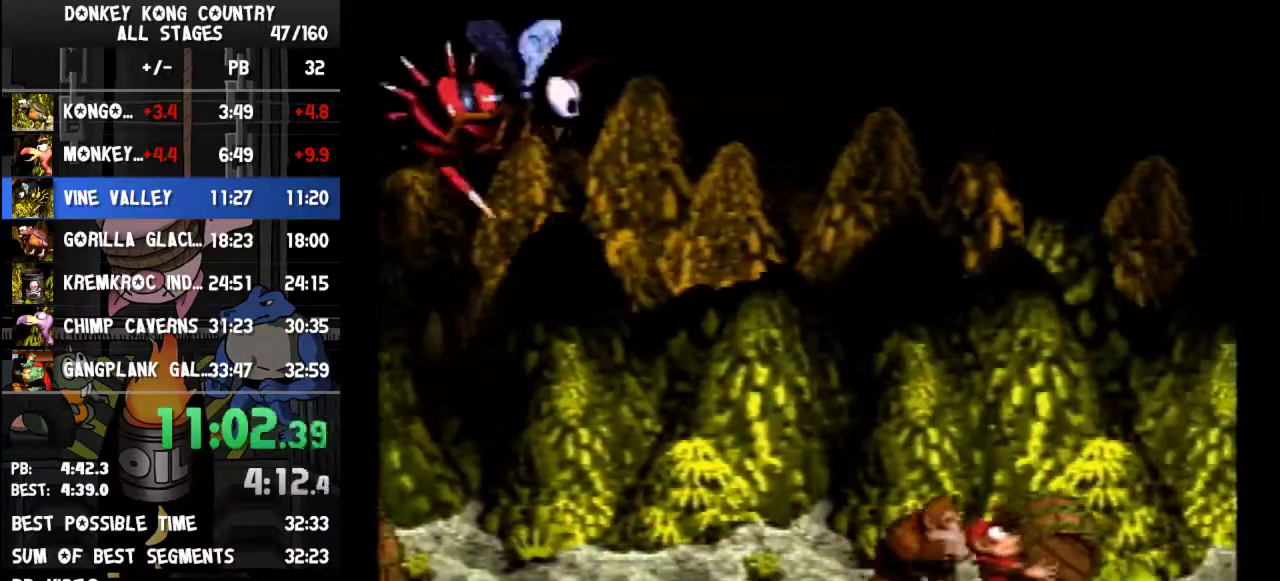
{"buttons": ["Y", "DPAD_RIGHT"], "events": [[133, "DPAD_RIGHT", "down"]]}
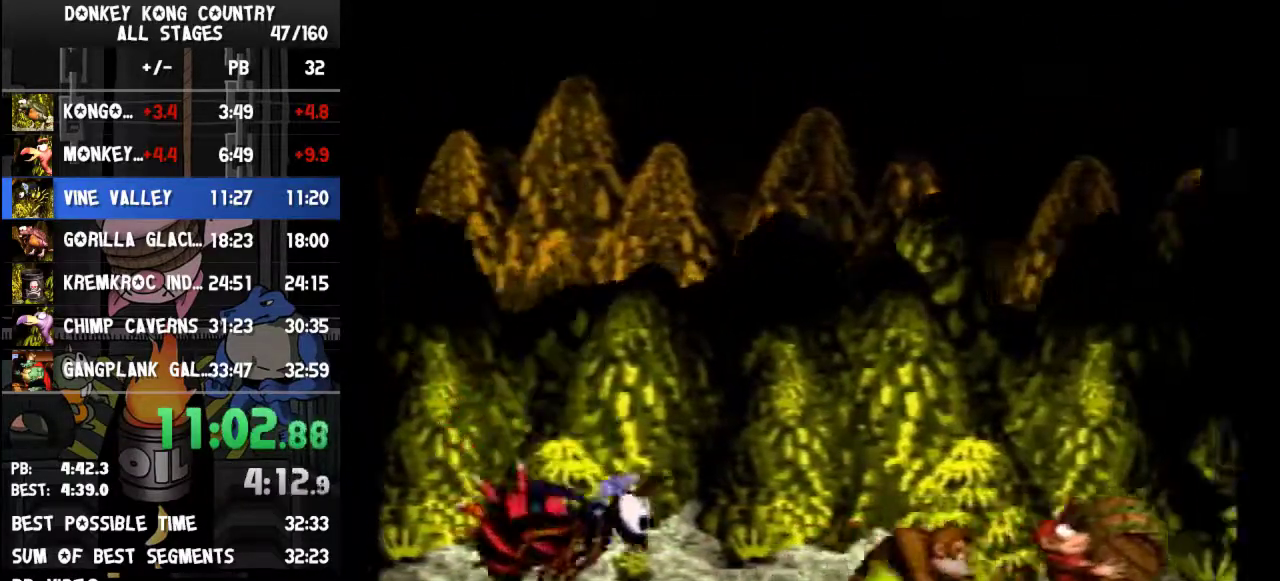
{"buttons": ["Y", "DPAD_LEFT"], "events": [[33, "DPAD_RIGHT", "up"], [433, "DPAD_LEFT", "down"]]}
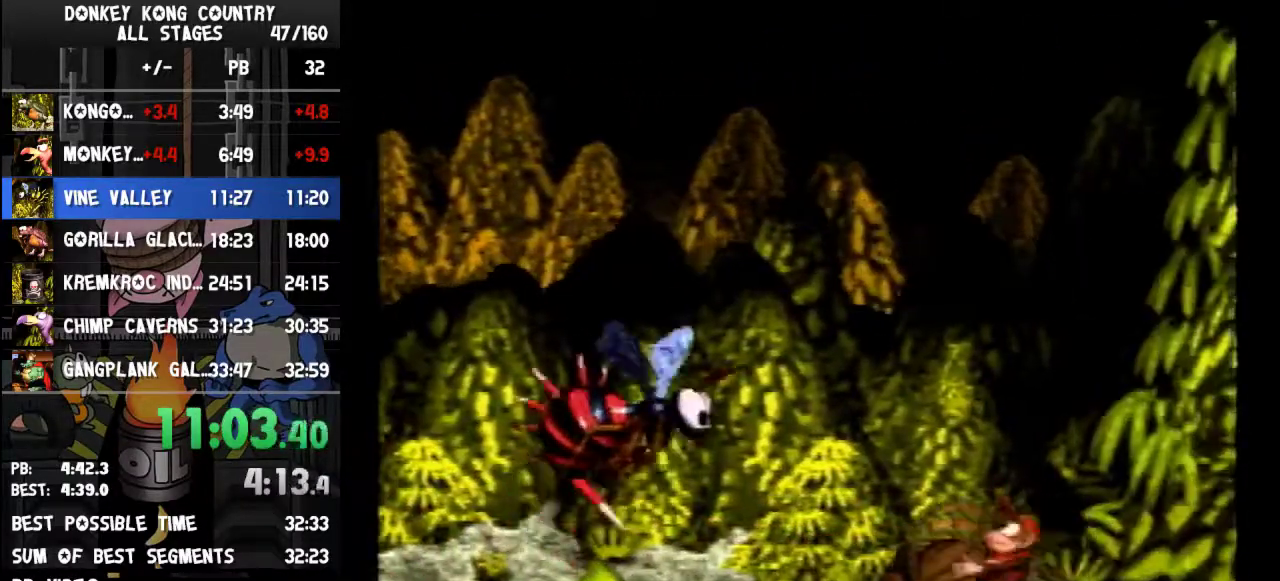
{"buttons": ["Y", "DPAD_LEFT"]}
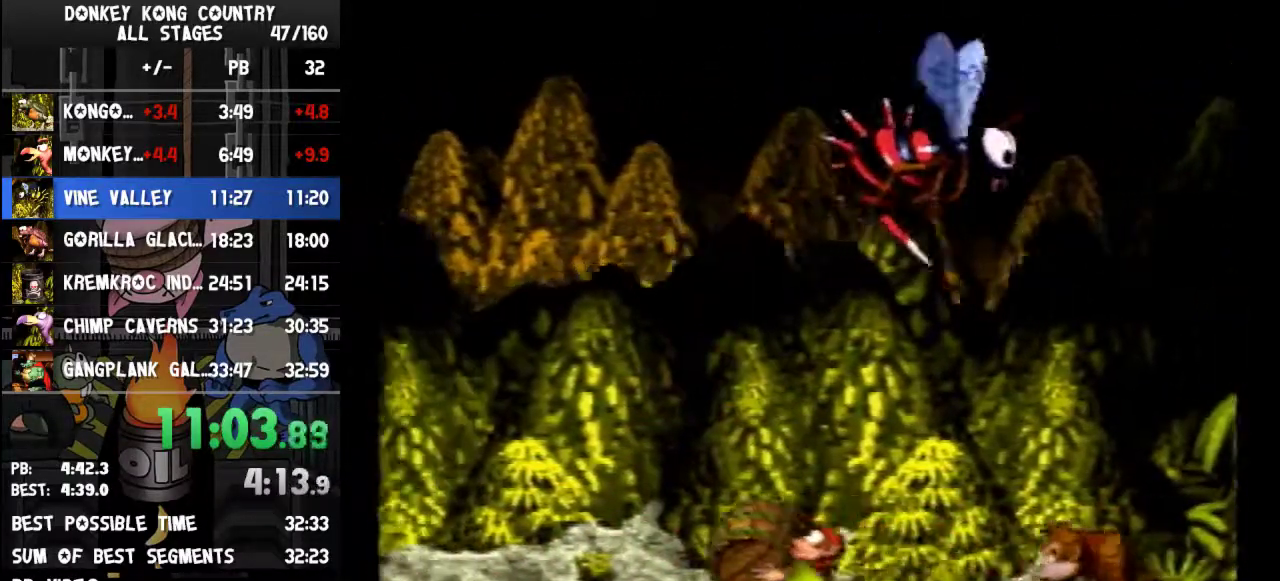
{"buttons": ["Y"], "events": [[67, "A", "down"], [100, "A", "up"], [267, "DPAD_LEFT", "up"]]}
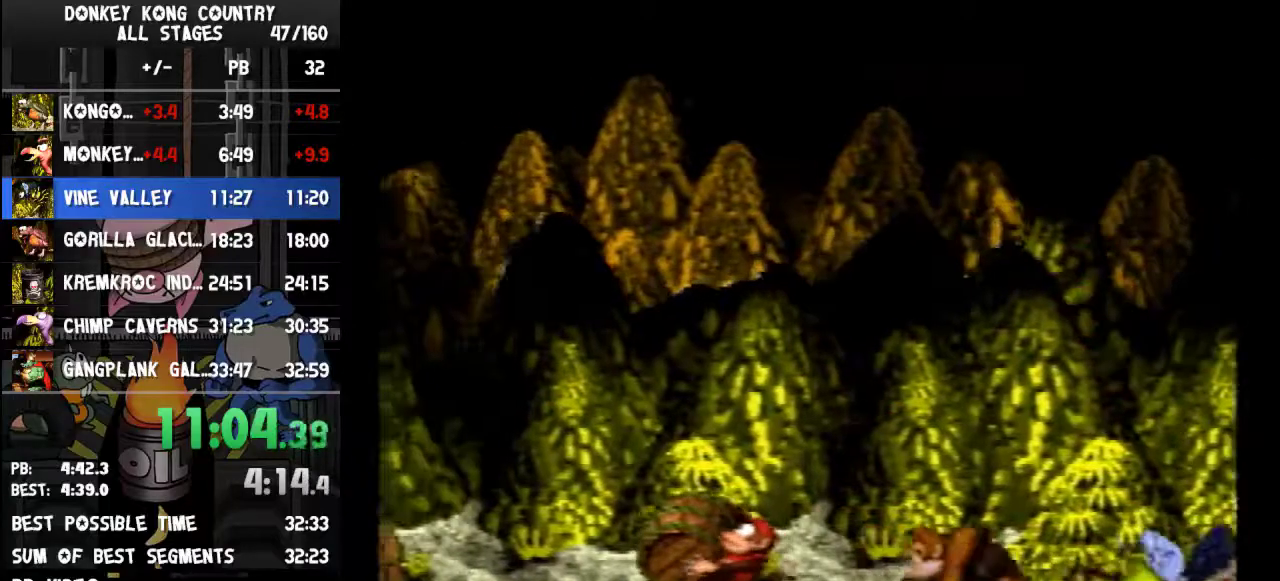
{"buttons": ["Y", "DPAD_LEFT"], "events": [[400, "DPAD_LEFT", "down"]]}
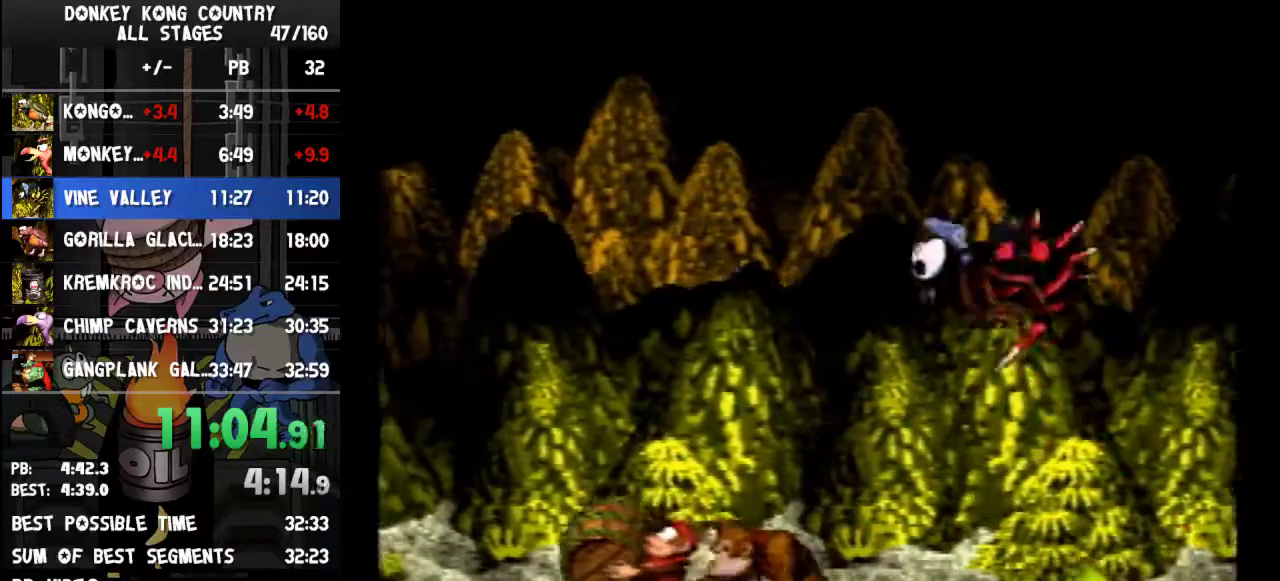
{"buttons": ["Y"], "events": [[400, "DPAD_LEFT", "up"]]}
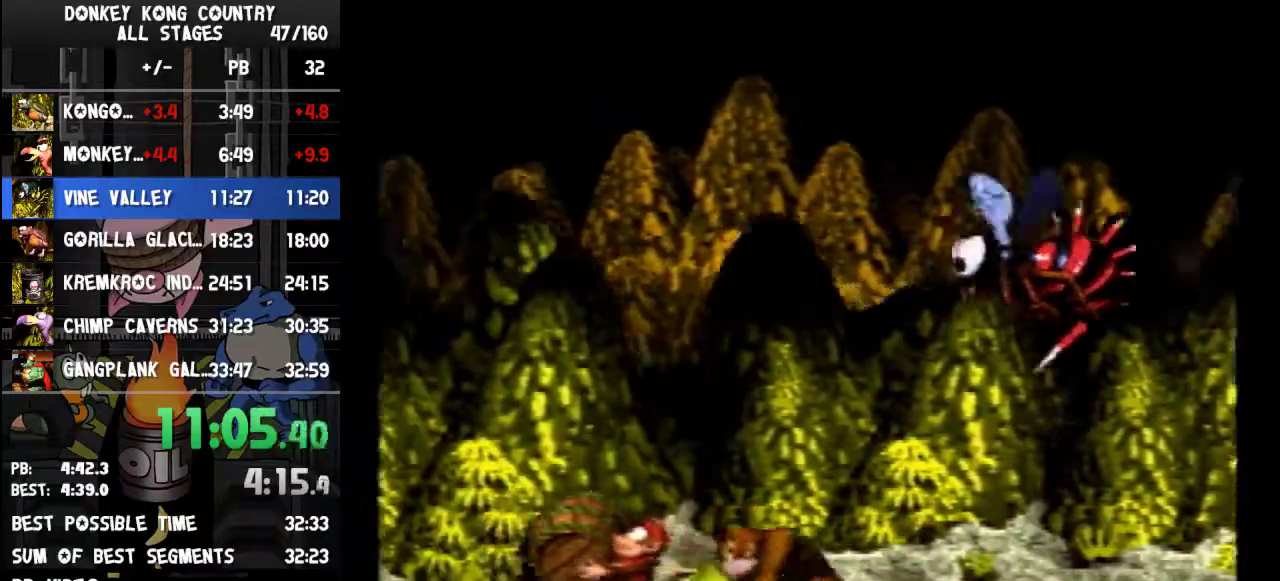
{"buttons": ["B", "Y"], "events": [[67, "DPAD_LEFT", "down"], [233, "B", "down"], [267, "DPAD_LEFT", "up"], [267, "DPAD_RIGHT", "down"], [367, "DPAD_RIGHT", "up"]]}
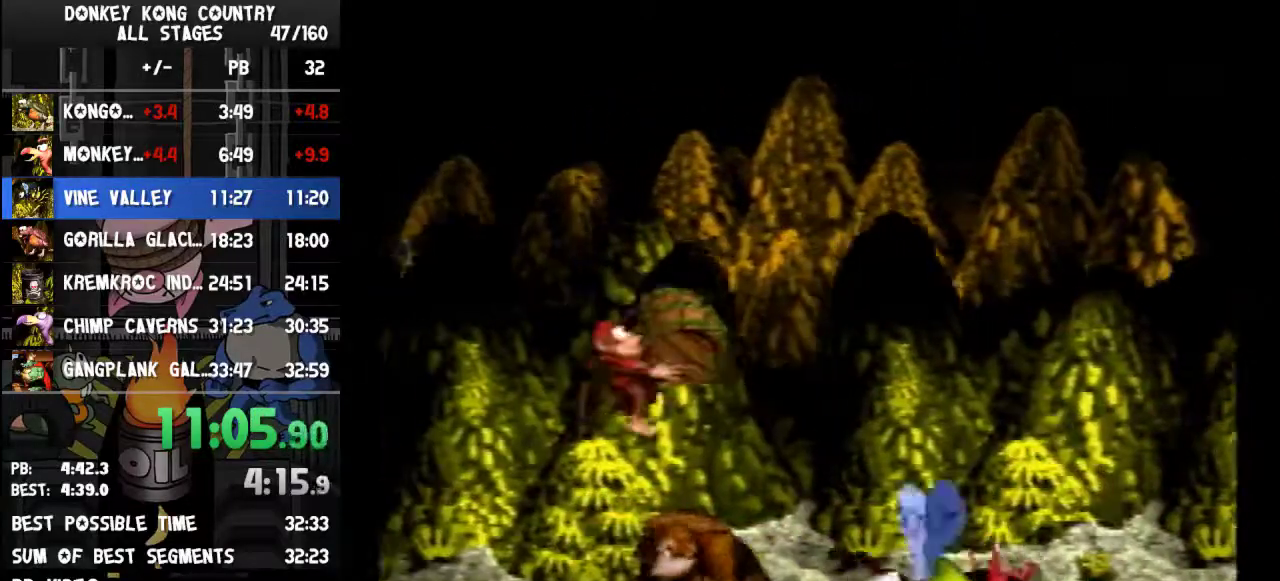
{"buttons": [], "events": [[67, "B", "up"], [67, "Y", "up"]]}
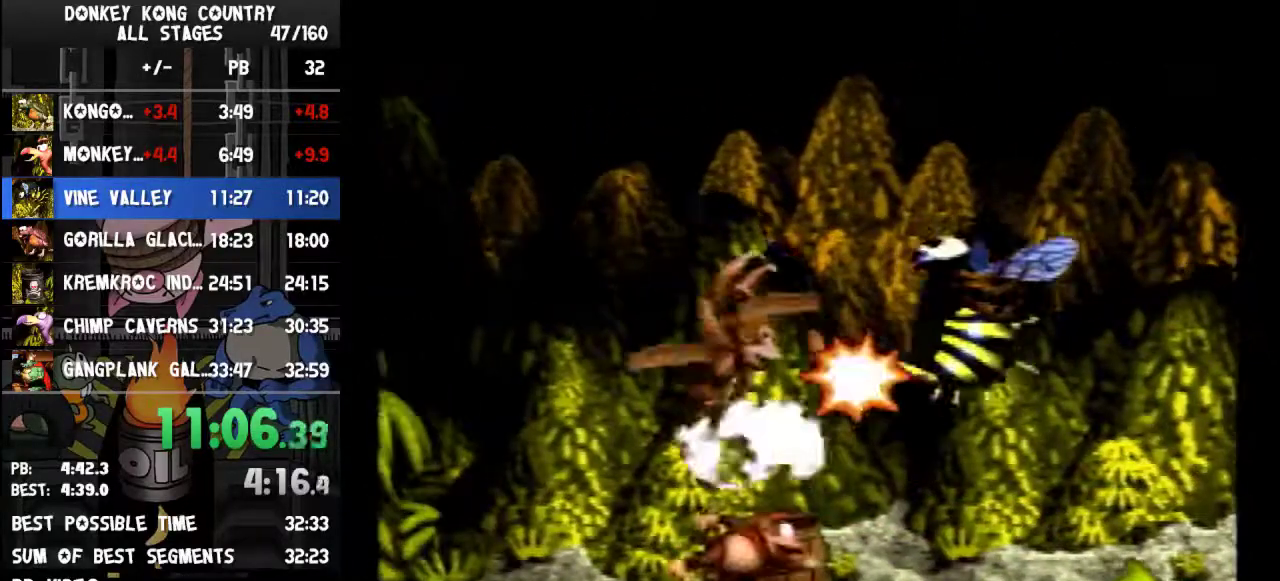
{"buttons": ["Y"], "events": [[400, "Y", "down"]]}
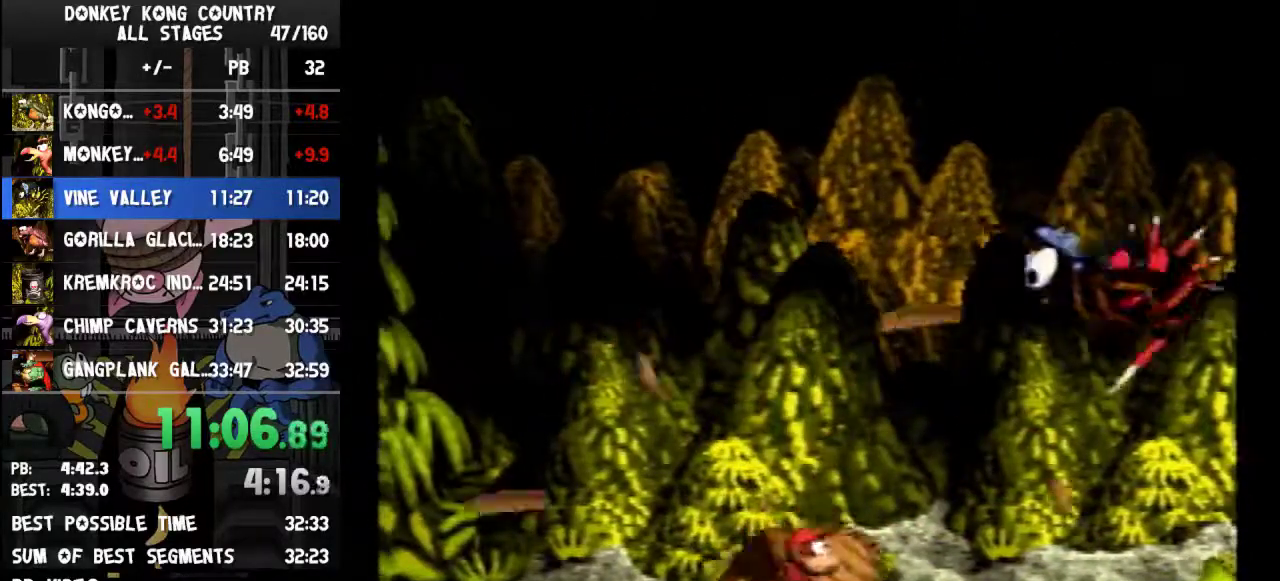
{"buttons": ["Y"]}